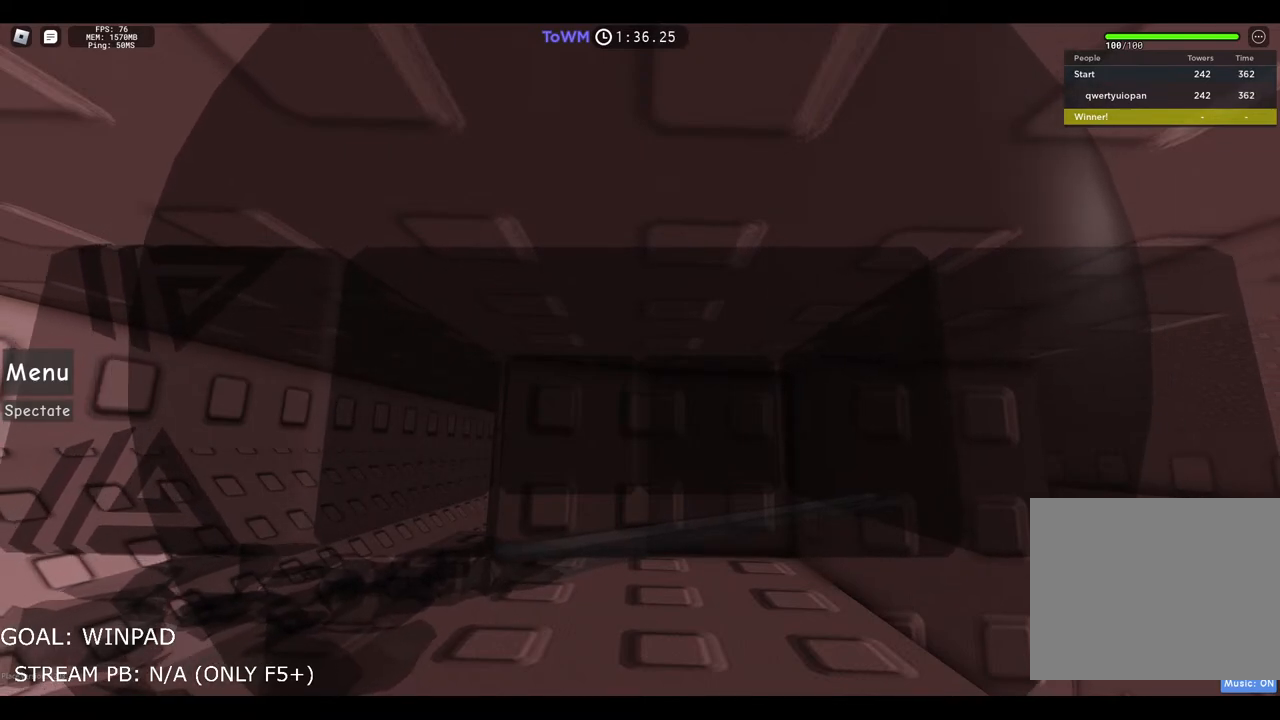
Gameplay with keyboard; each line is a JSON object with the keys held at the frame after it. "events" lists presses ("down") and releases ("up") of "a", "ctrl", "d", "e", "q", "s", "shift", "space" and "w" between this image and that frame as [ms after this image, input, new state], when the widget could be followed in between. No other keys are recorded. Mouse input is not recorded.
{"keys": [], "events": [[233, "shift", "down"], [400, "shift", "up"]]}
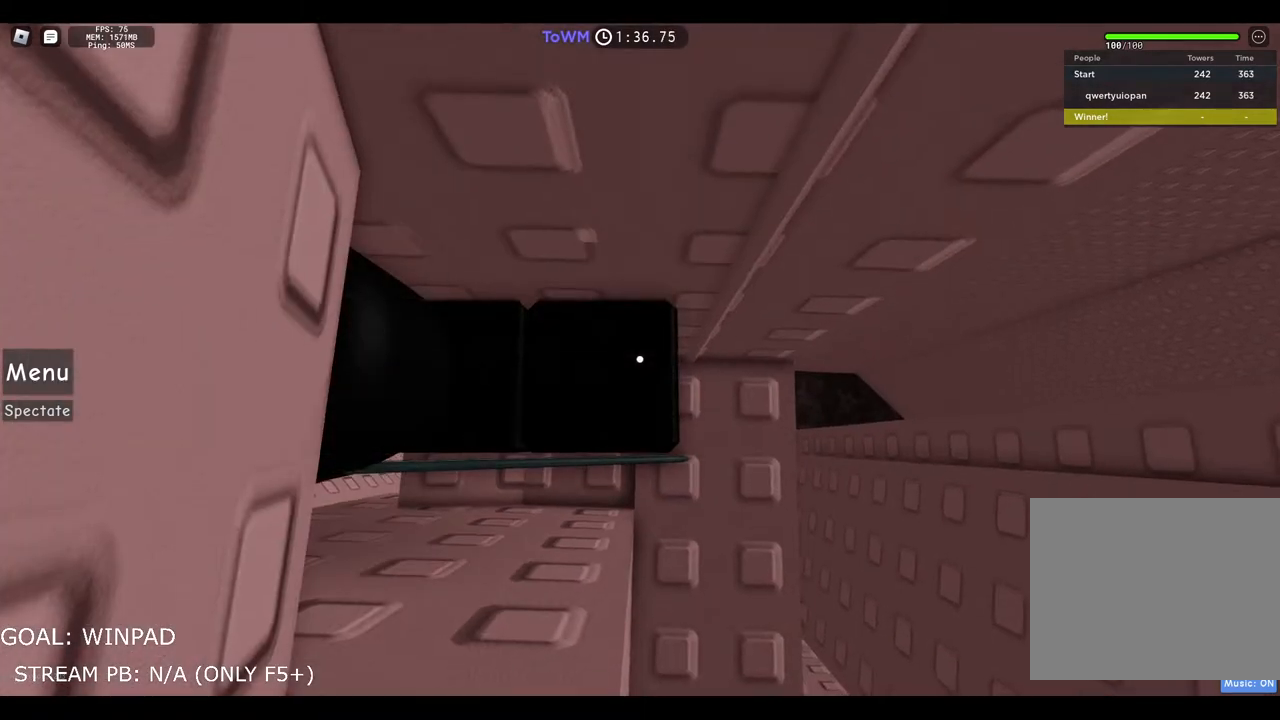
{"keys": [], "events": []}
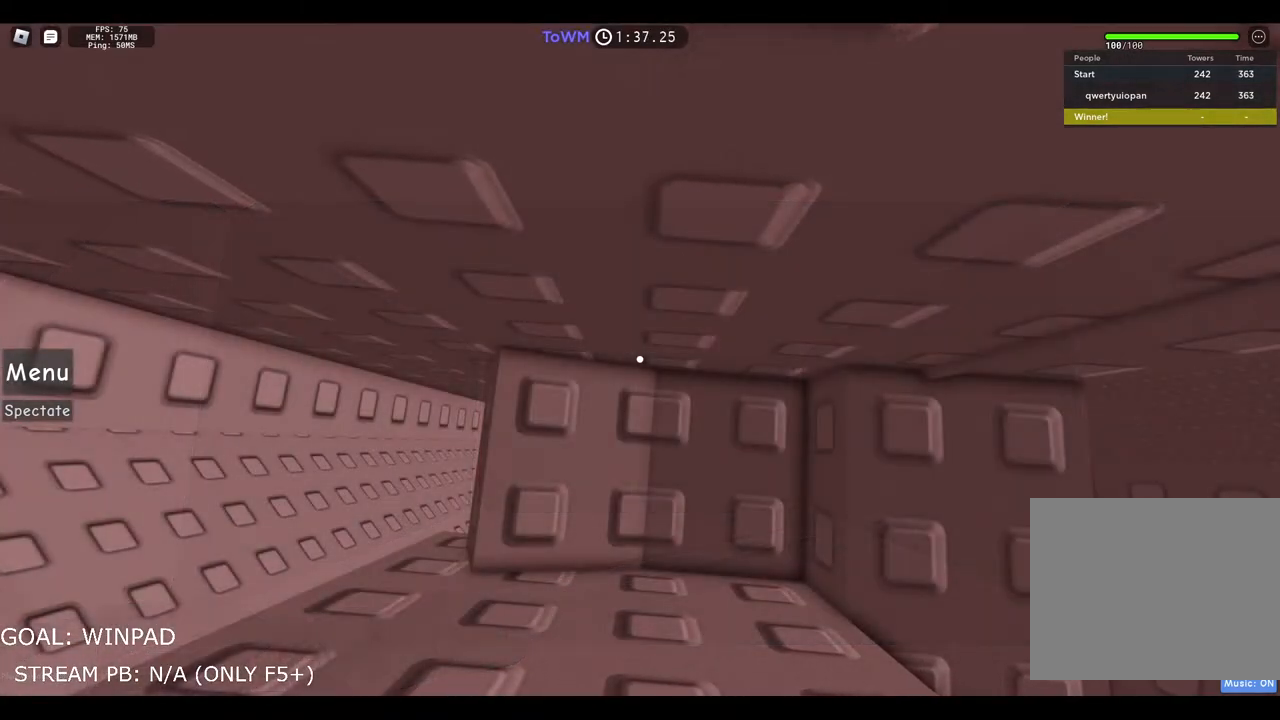
{"keys": [], "events": []}
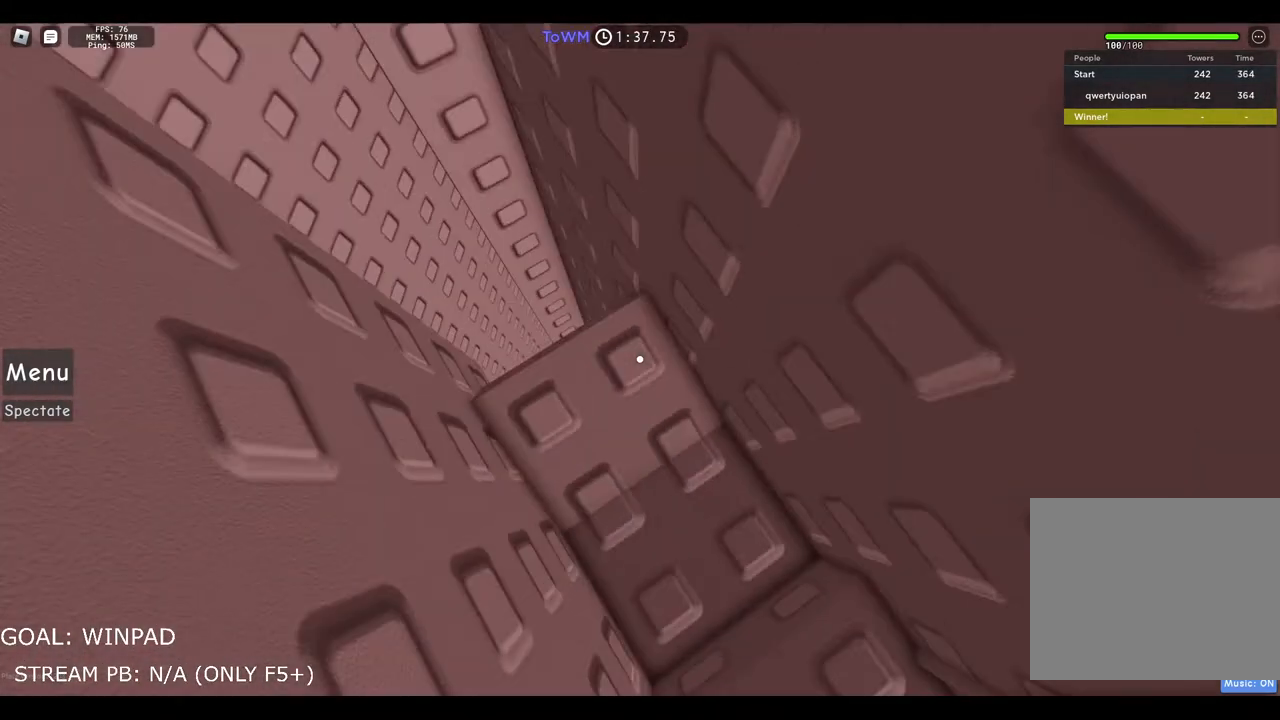
{"keys": ["s"], "events": [[100, "d", "down"], [283, "d", "up"], [483, "s", "down"]]}
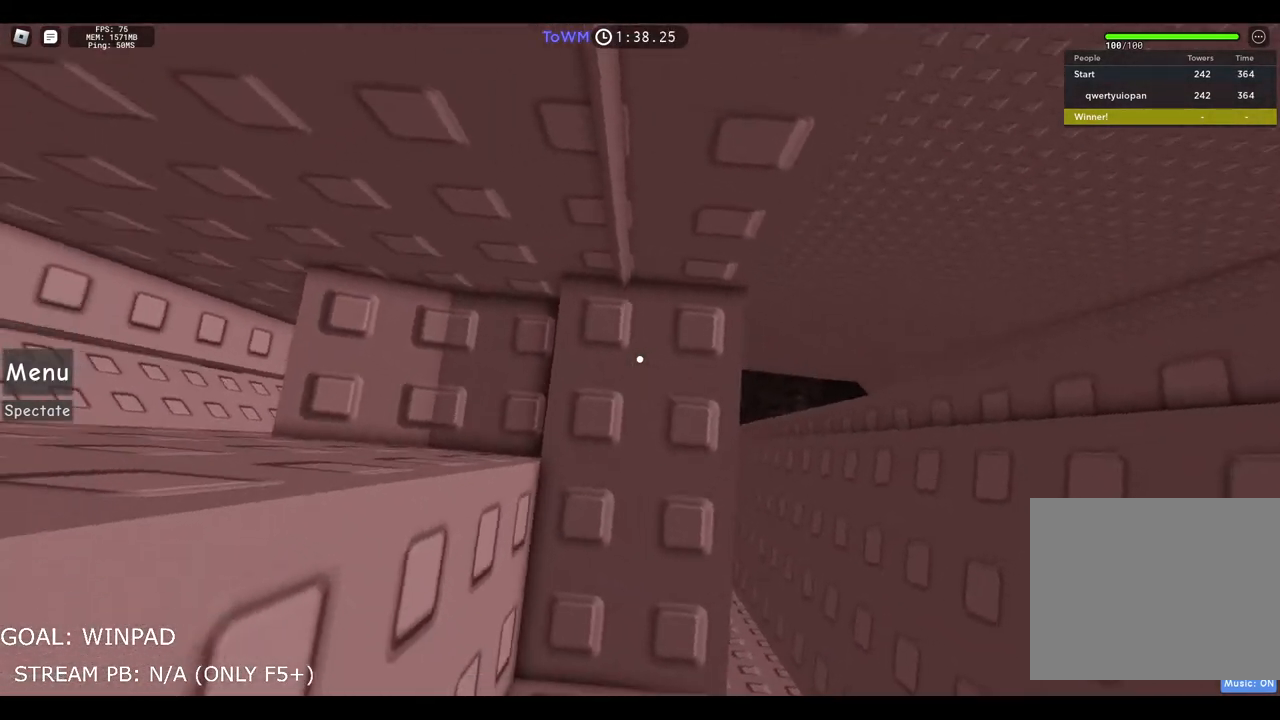
{"keys": ["s"], "events": []}
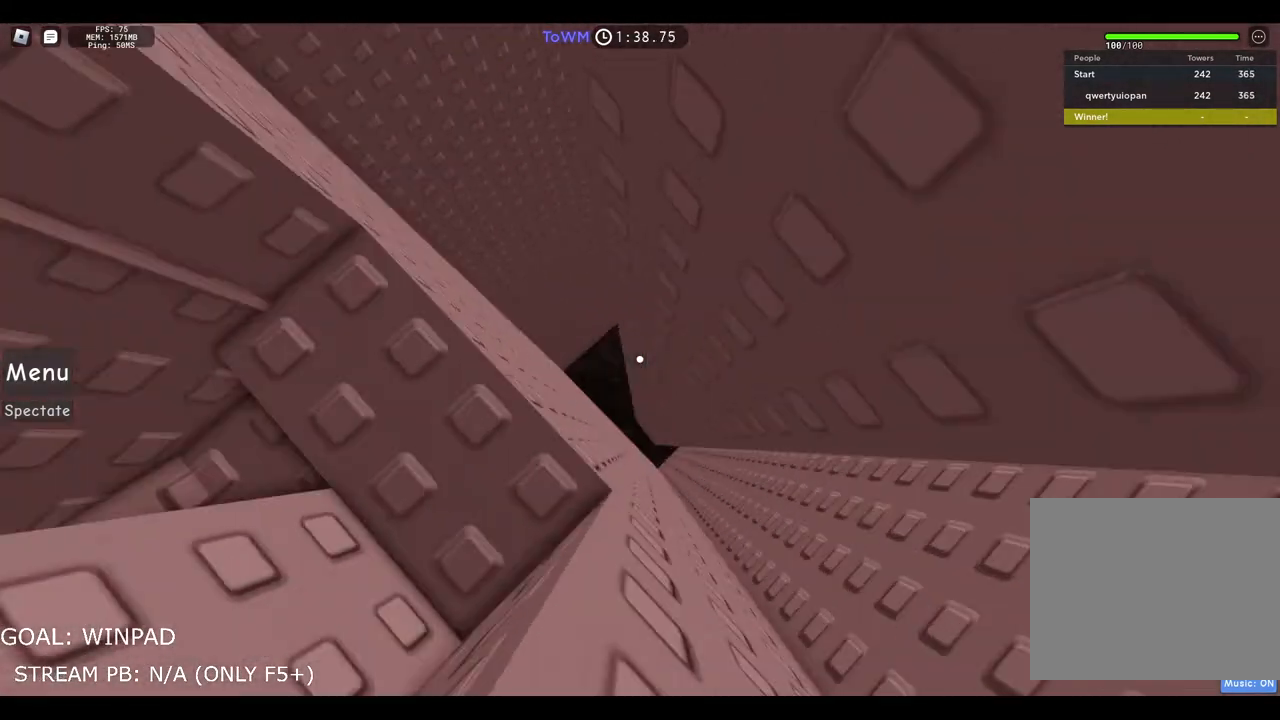
{"keys": ["d"], "events": [[283, "s", "up"], [417, "d", "down"]]}
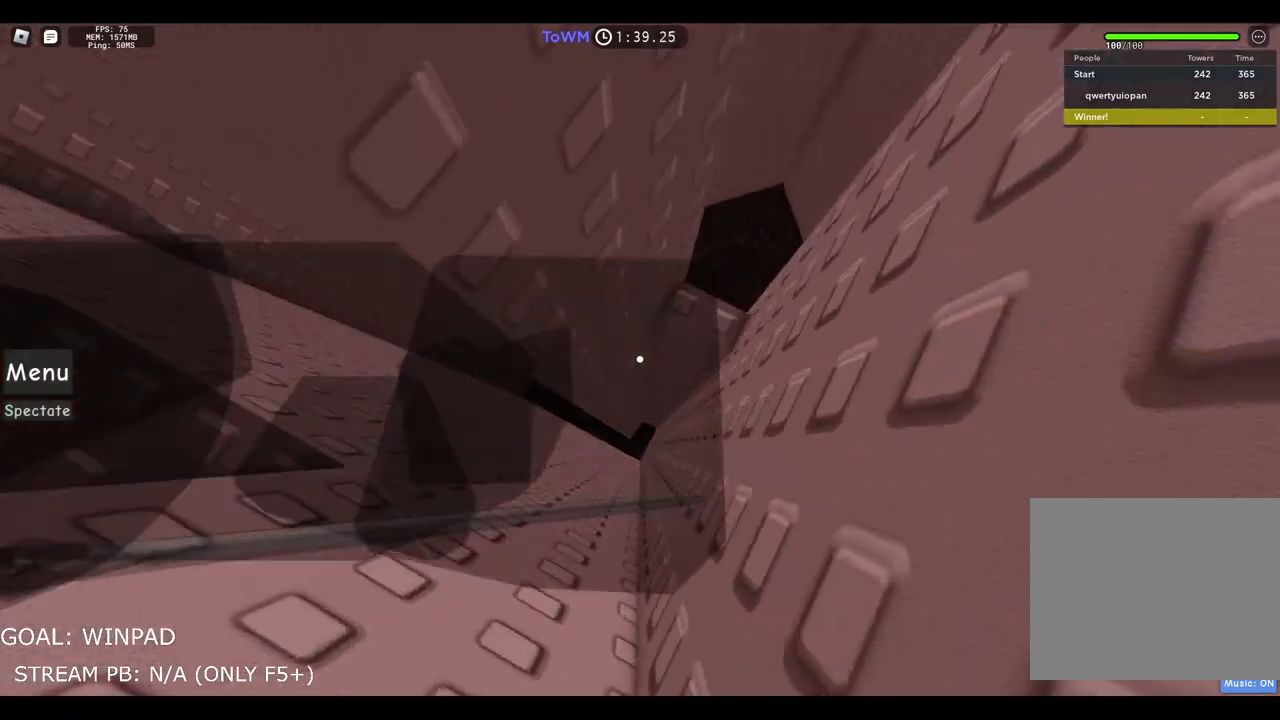
{"keys": [], "events": [[333, "d", "up"], [350, "shift", "down"], [500, "shift", "up"]]}
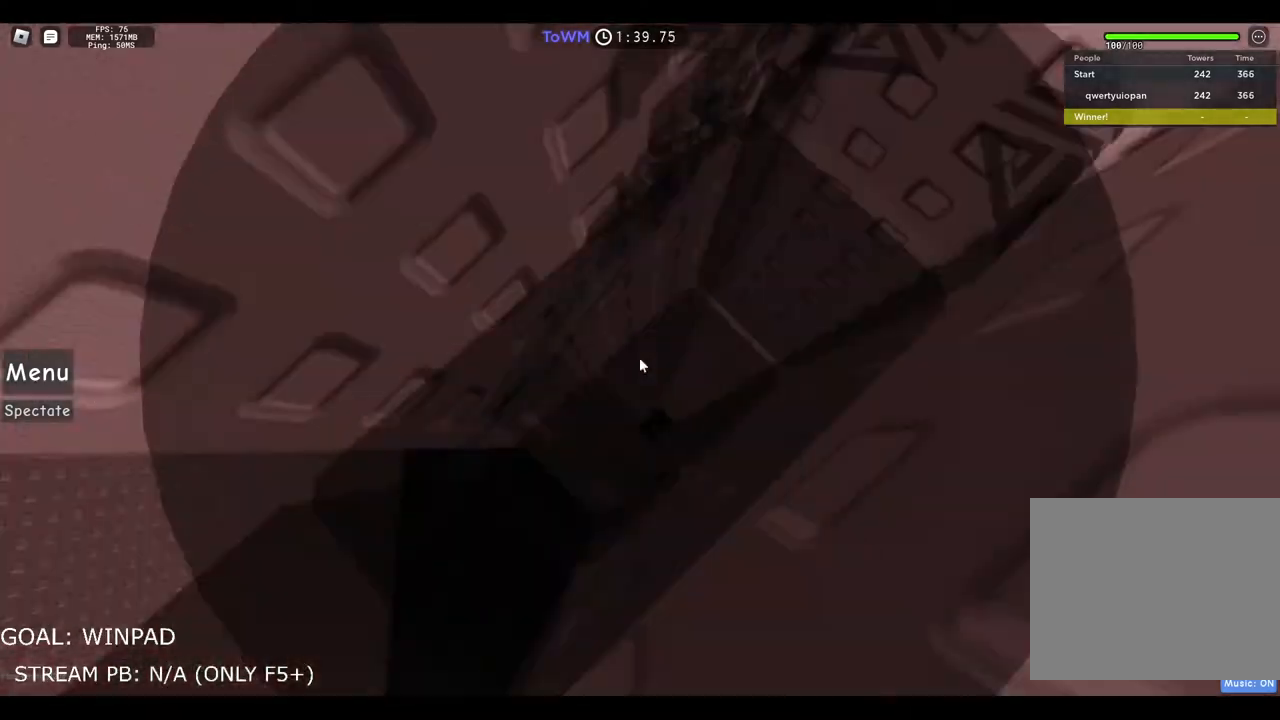
{"keys": ["w"], "events": [[267, "w", "down"]]}
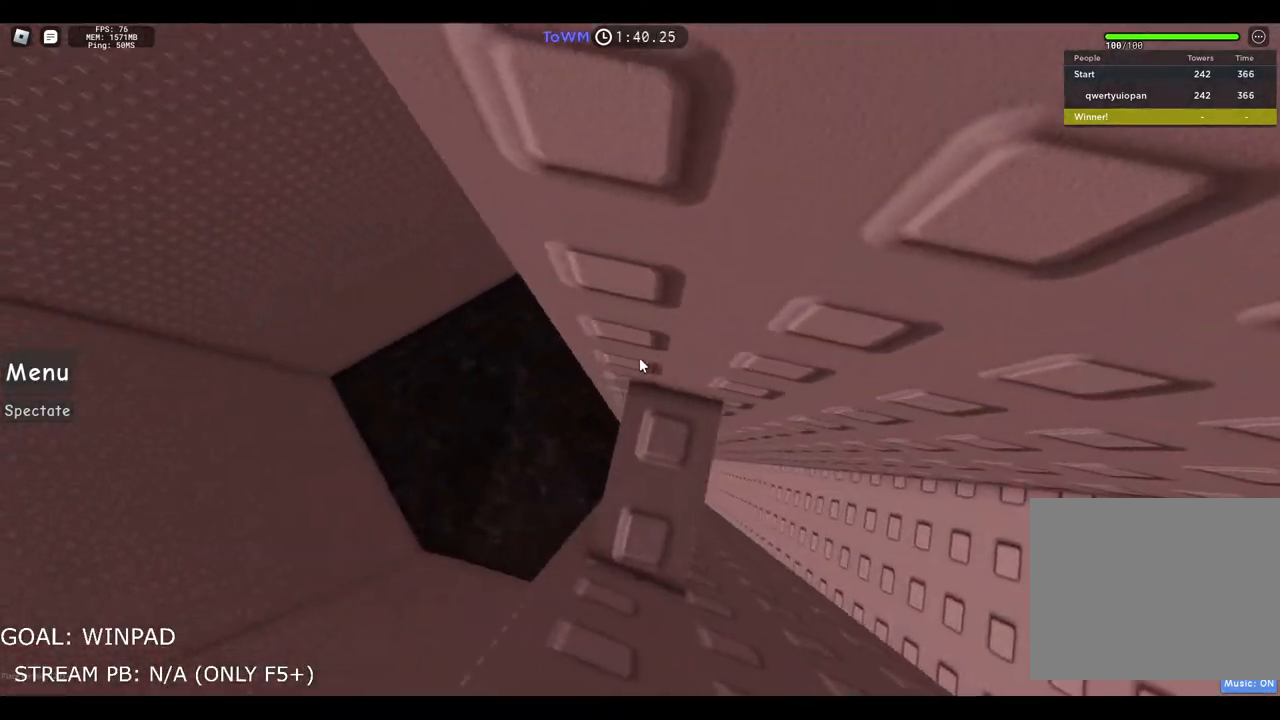
{"keys": ["a", "space"], "events": [[117, "w", "up"], [350, "a", "down"], [483, "space", "down"]]}
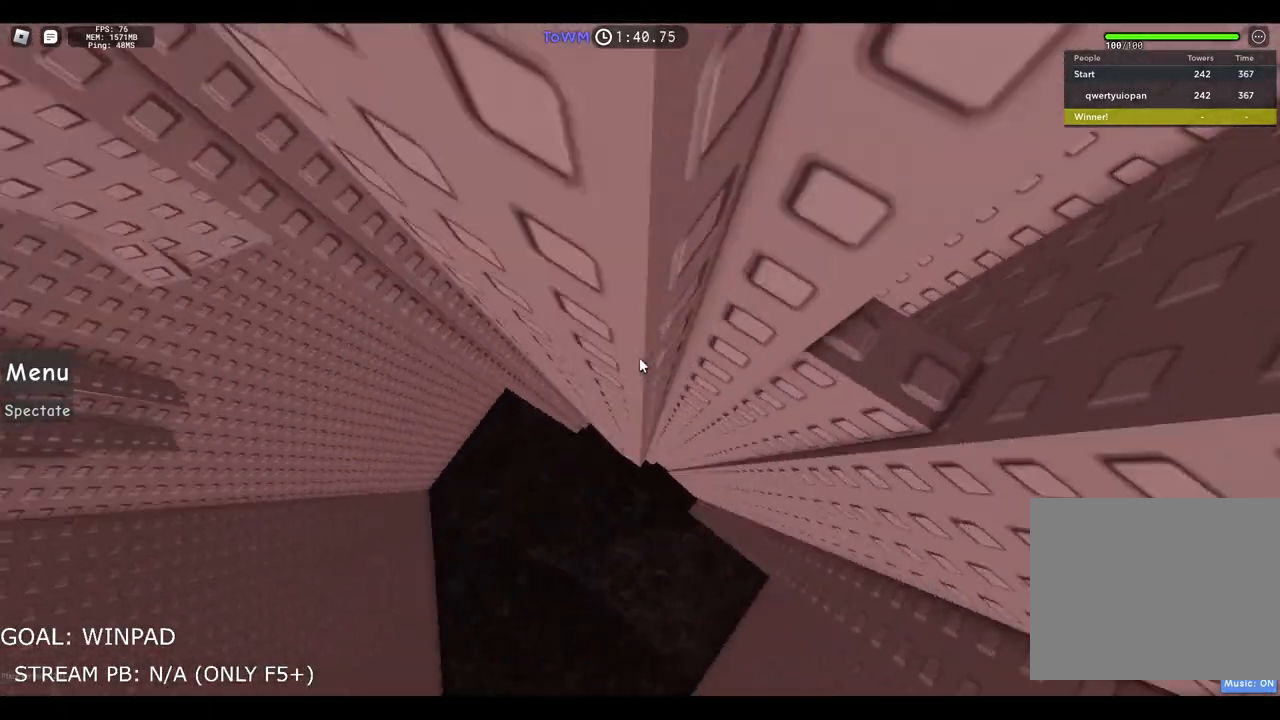
{"keys": ["a"], "events": [[150, "space", "up"]]}
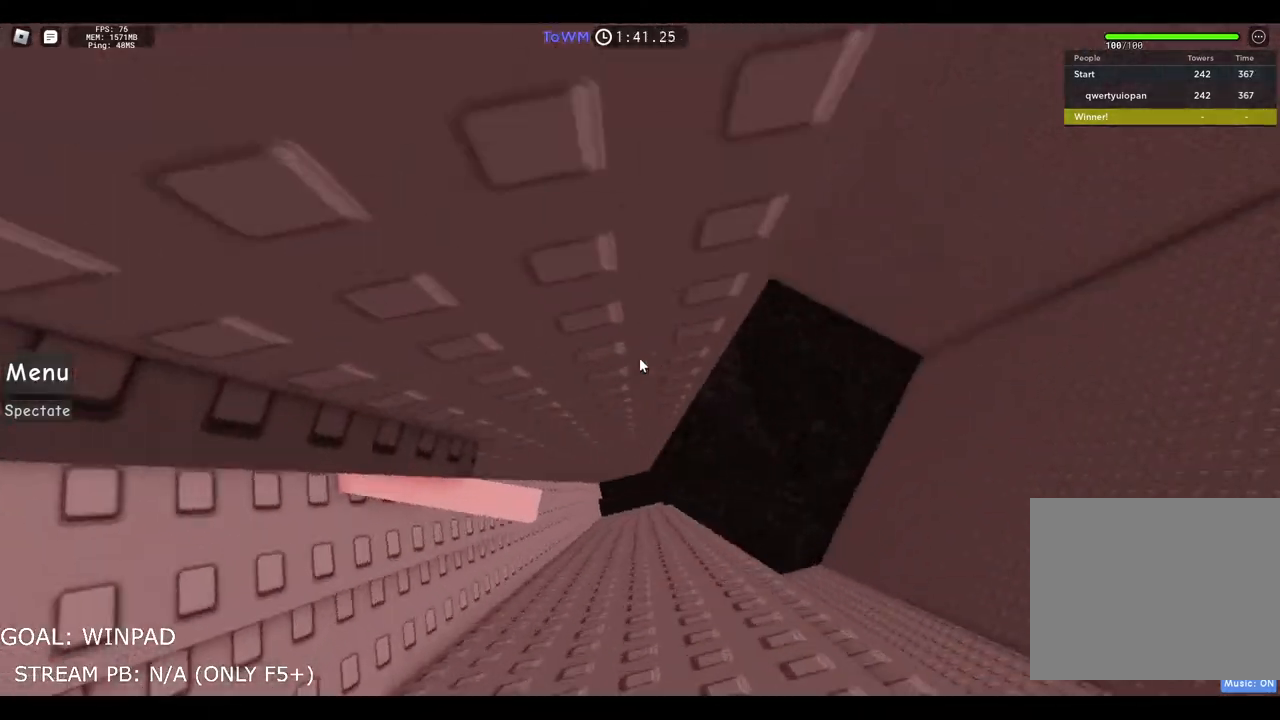
{"keys": [], "events": [[200, "a", "up"]]}
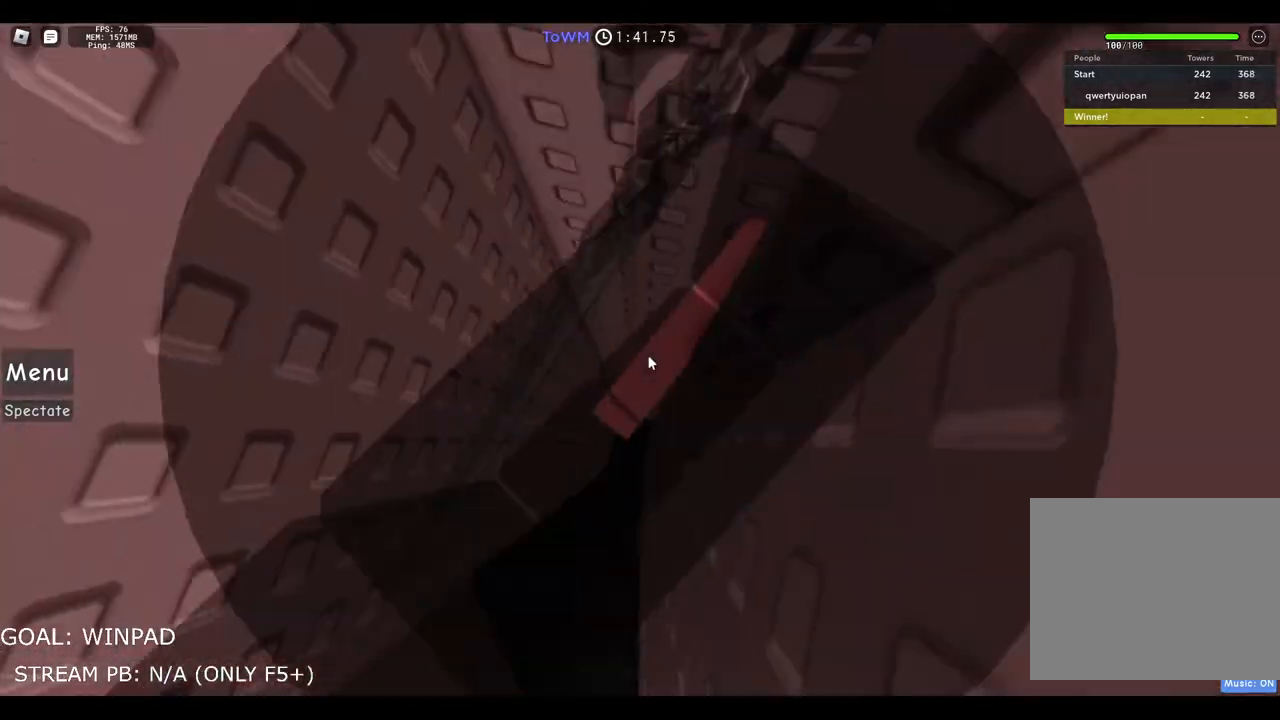
{"keys": ["d", "s"], "events": [[267, "d", "down"], [283, "s", "down"]]}
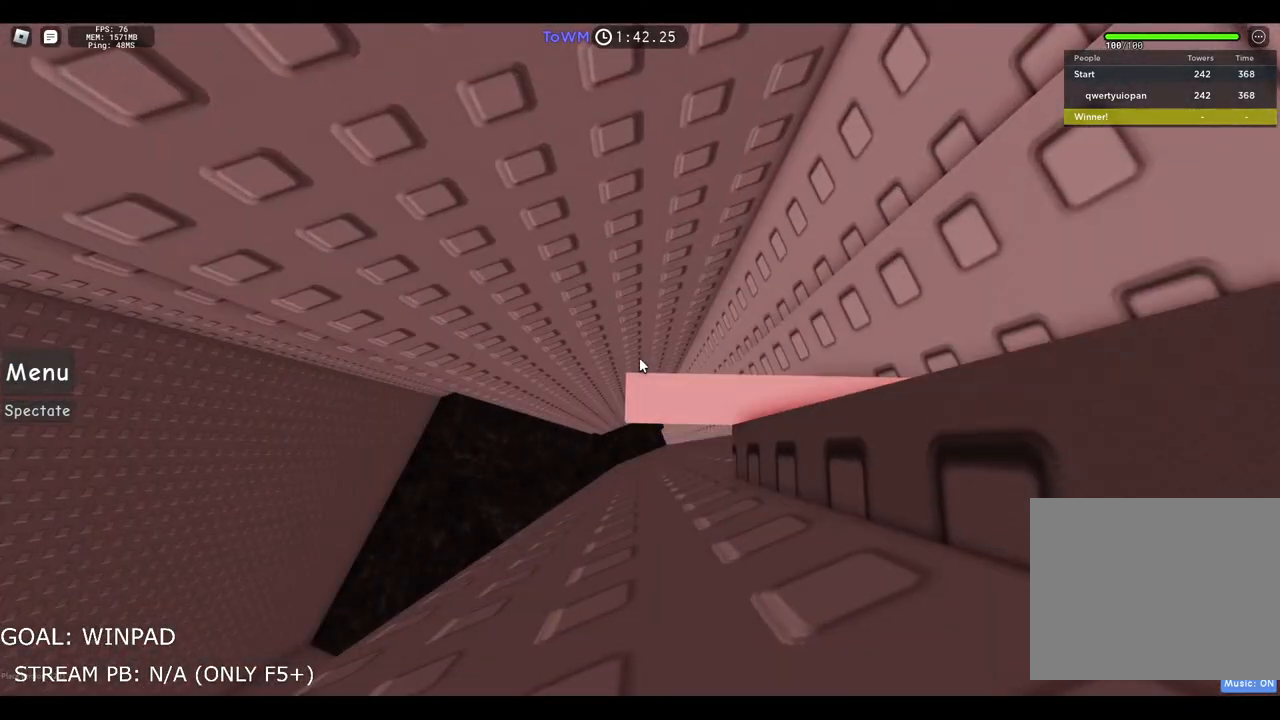
{"keys": ["a", "space"], "events": [[83, "d", "up"], [100, "s", "up"], [133, "a", "down"], [300, "space", "down"]]}
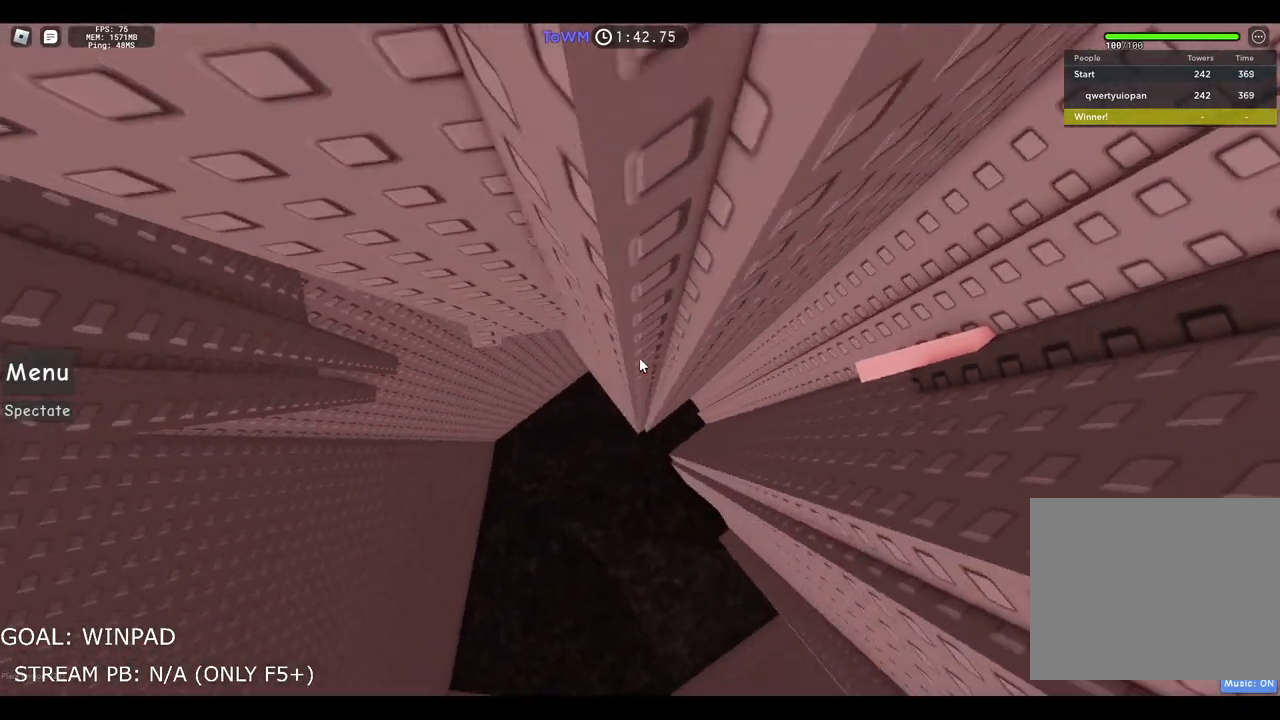
{"keys": ["a"], "events": [[50, "space", "up"]]}
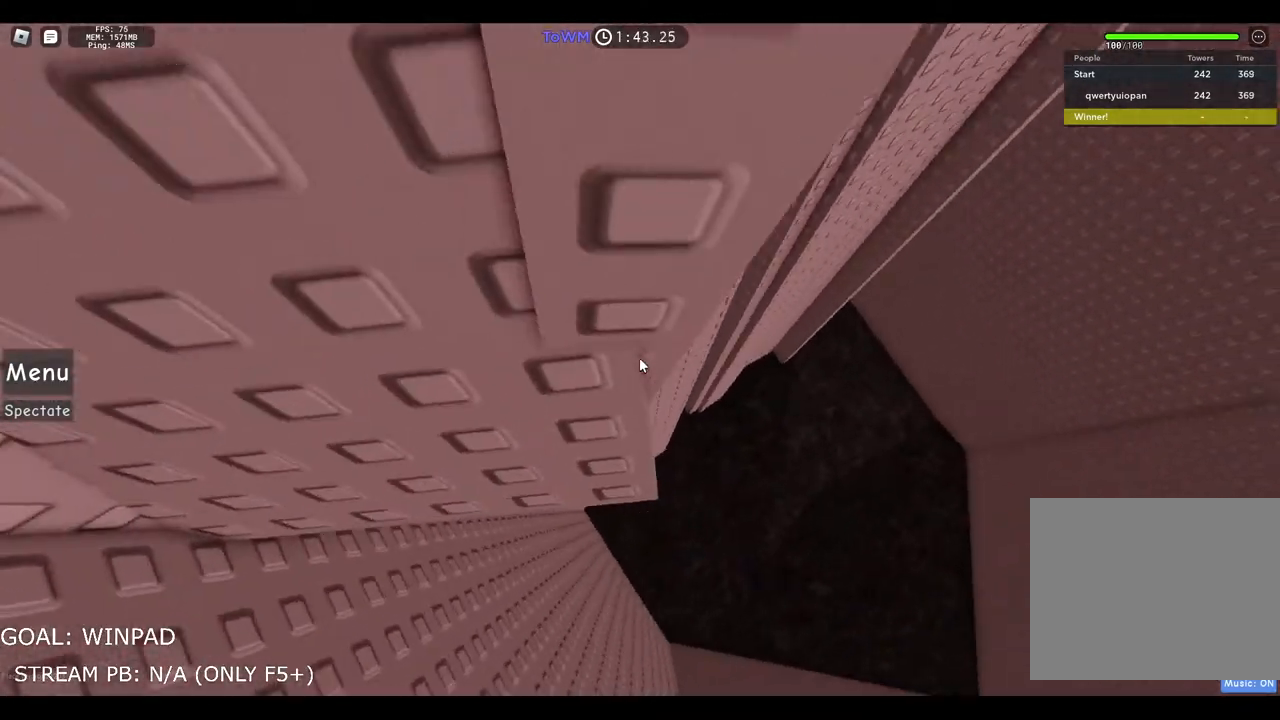
{"keys": [], "events": [[83, "a", "up"]]}
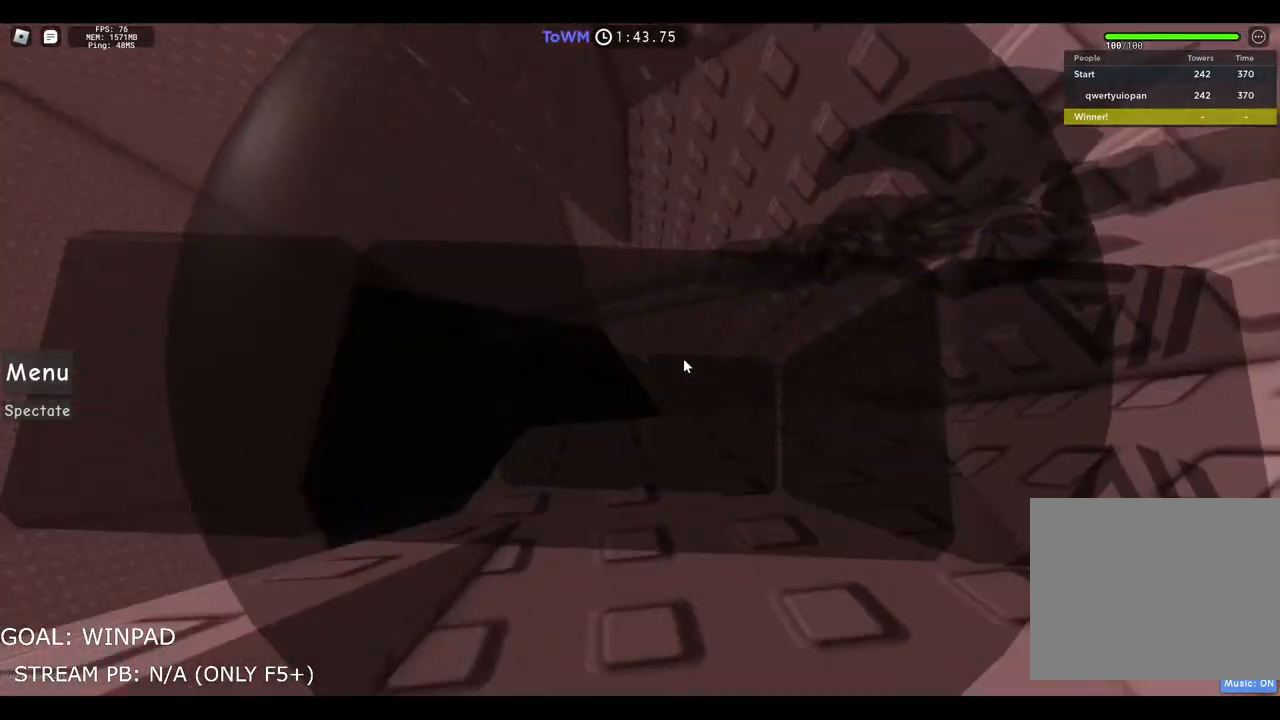
{"keys": ["a", "space"], "events": [[167, "a", "down"], [250, "a", "up"], [317, "a", "down"], [467, "space", "down"]]}
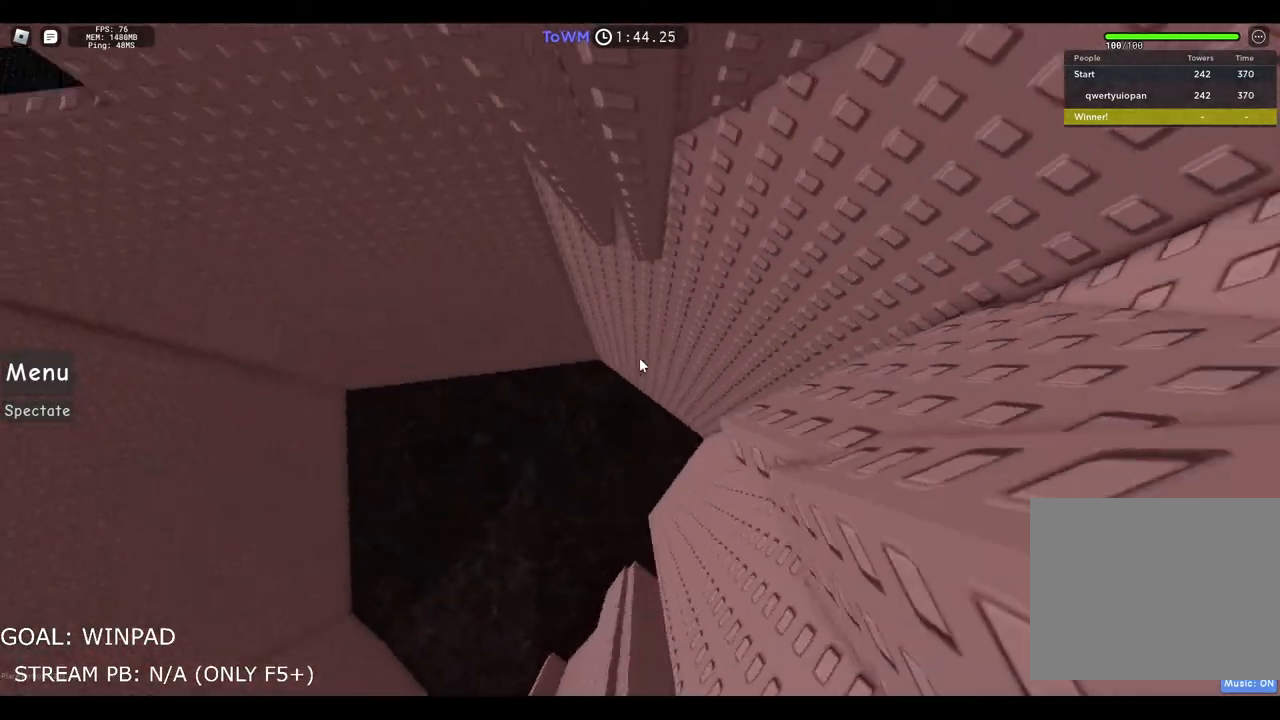
{"keys": ["w"], "events": [[100, "space", "up"], [217, "w", "down"], [283, "a", "up"], [317, "d", "down"], [450, "d", "up"]]}
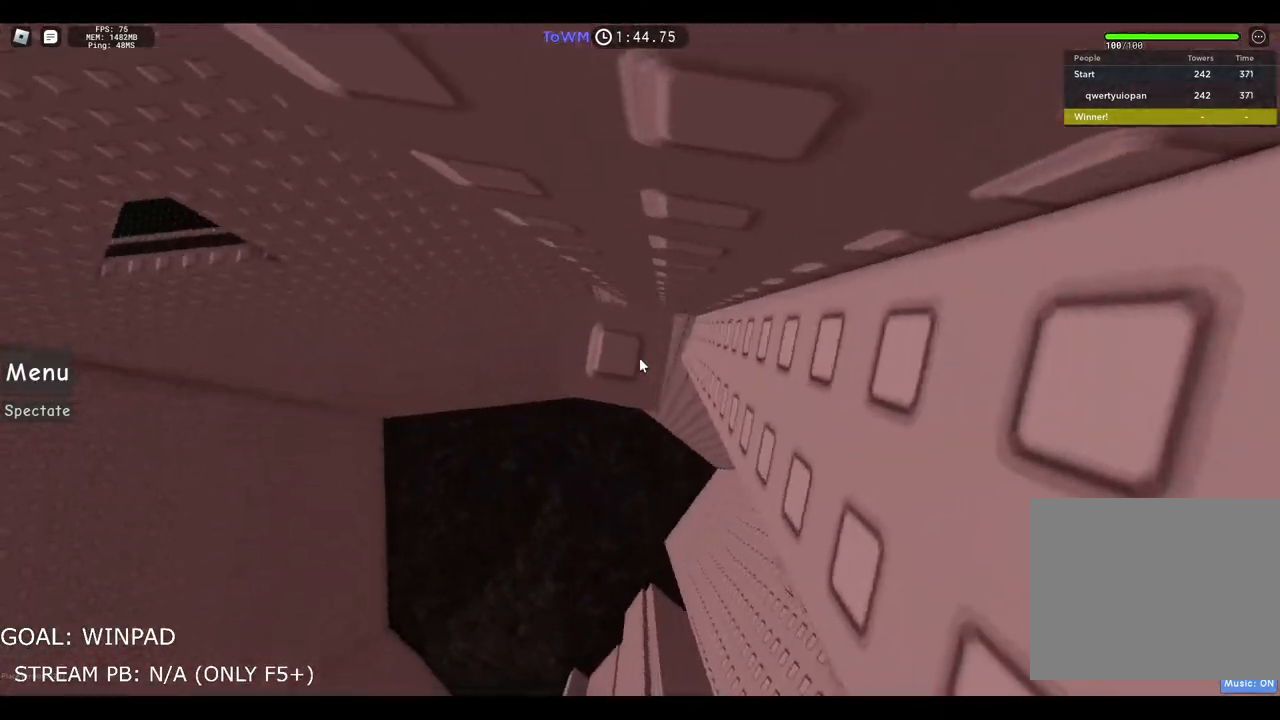
{"keys": ["a", "space"], "events": [[300, "a", "down"], [383, "w", "up"], [433, "space", "down"]]}
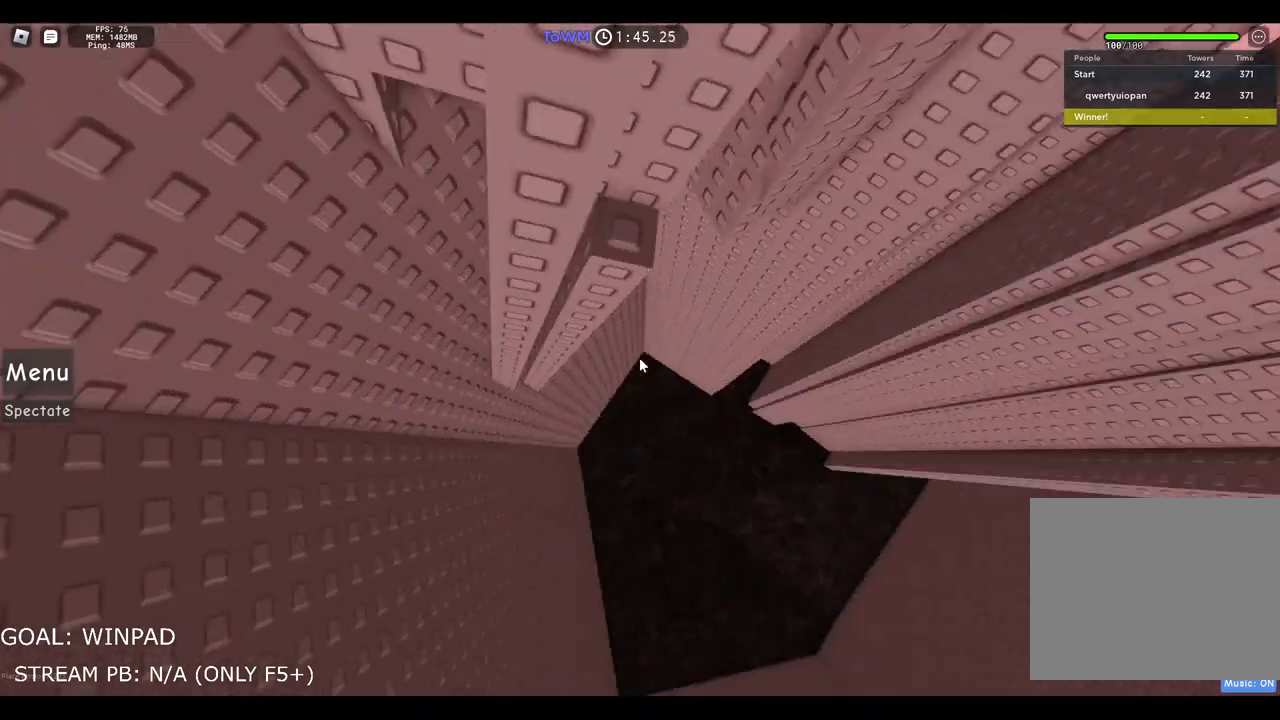
{"keys": ["a", "w"], "events": [[233, "space", "up"], [417, "w", "down"]]}
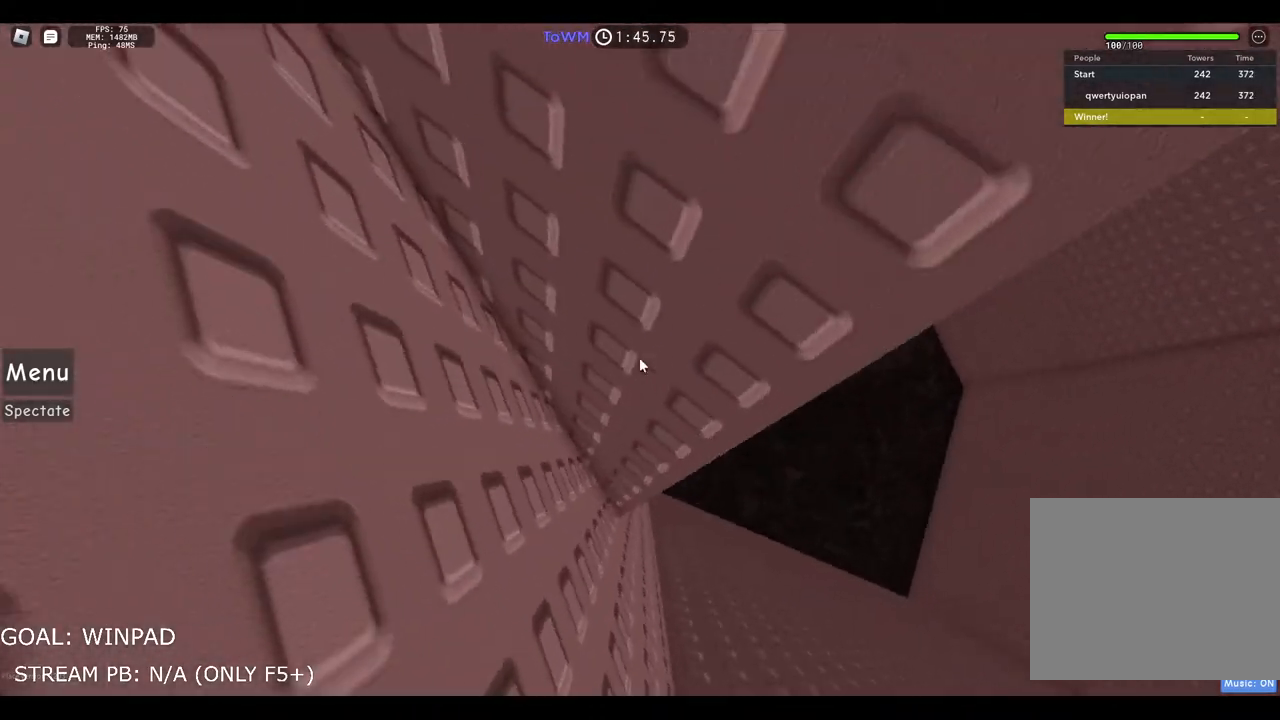
{"keys": ["d"], "events": [[67, "d", "down"], [183, "a", "up"], [333, "w", "up"]]}
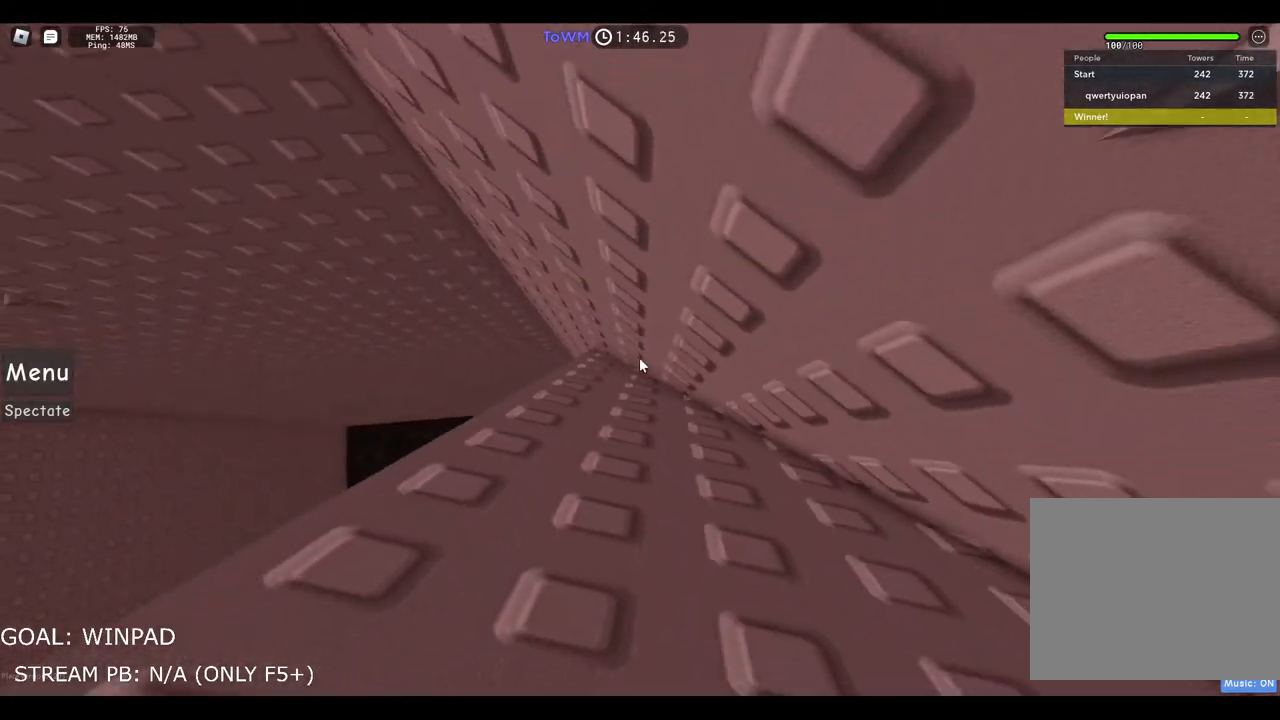
{"keys": ["d"], "events": [[83, "d", "up"], [133, "w", "down"], [217, "d", "down"], [267, "w", "up"]]}
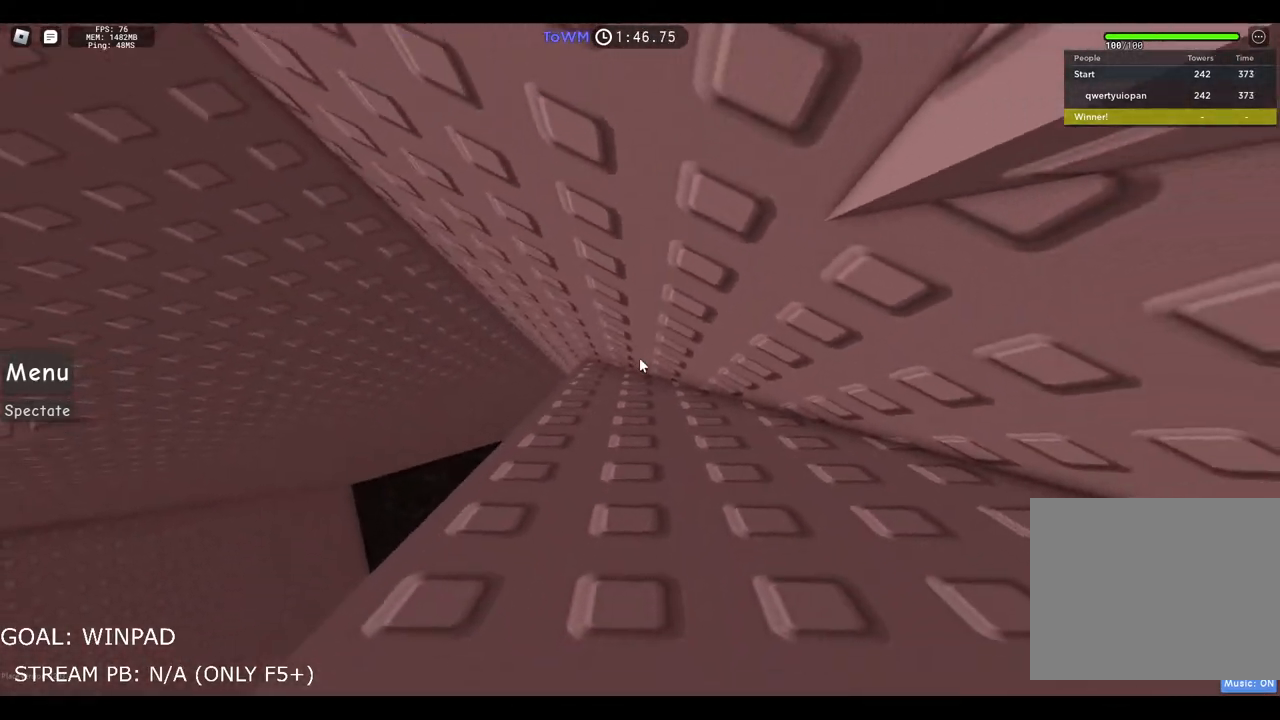
{"keys": ["d"], "events": [[33, "w", "down"], [67, "d", "up"], [183, "d", "down"], [283, "w", "up"]]}
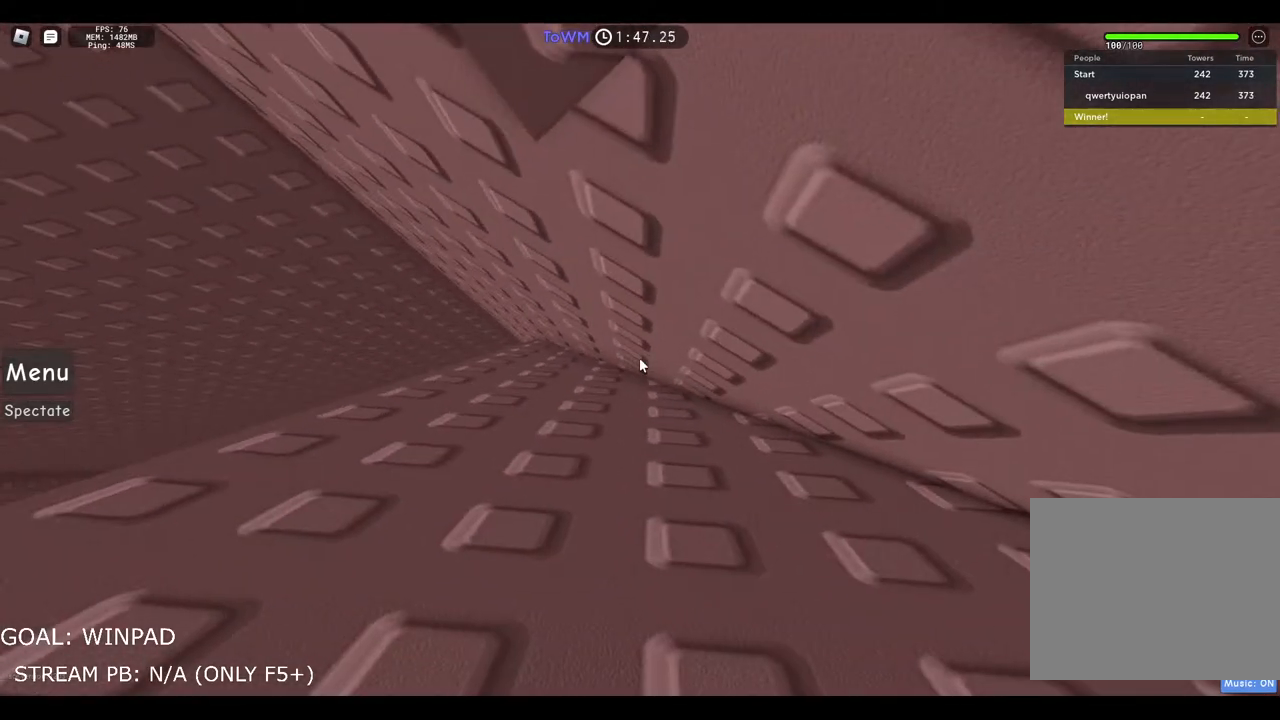
{"keys": ["d"], "events": [[167, "d", "up"], [250, "d", "down"]]}
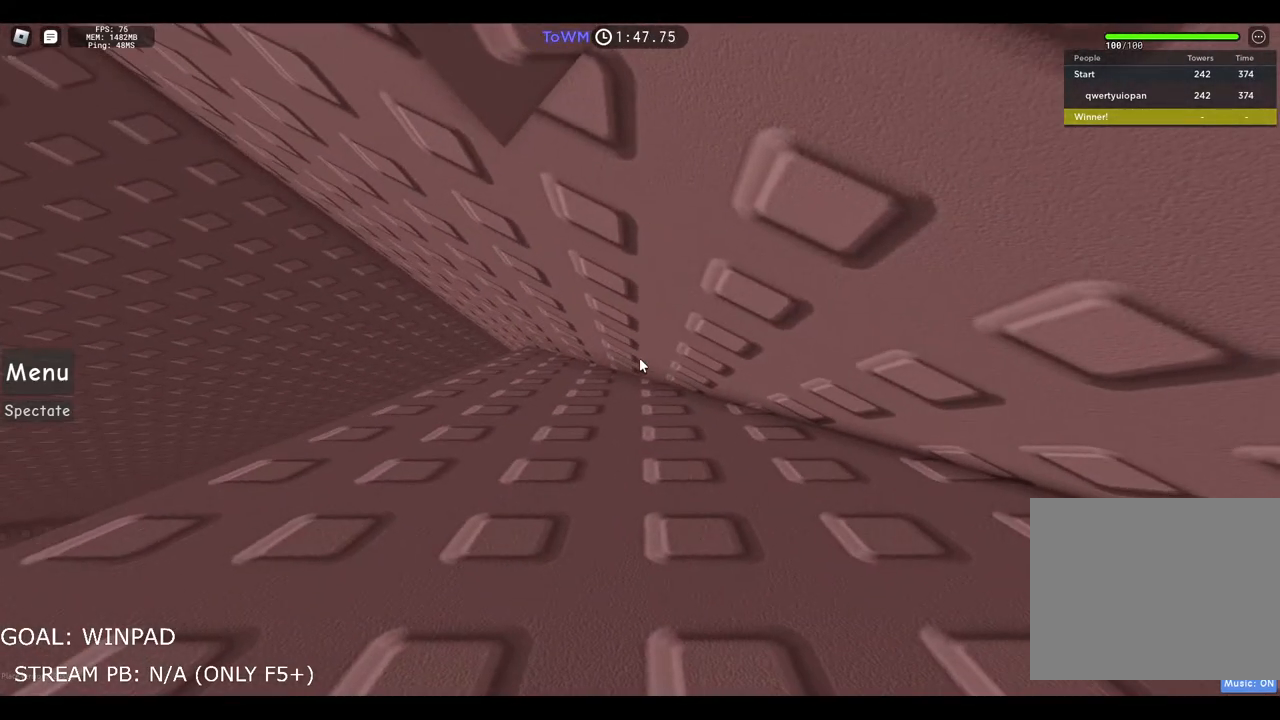
{"keys": ["a", "space"], "events": [[50, "a", "down"], [50, "d", "up"], [383, "space", "down"]]}
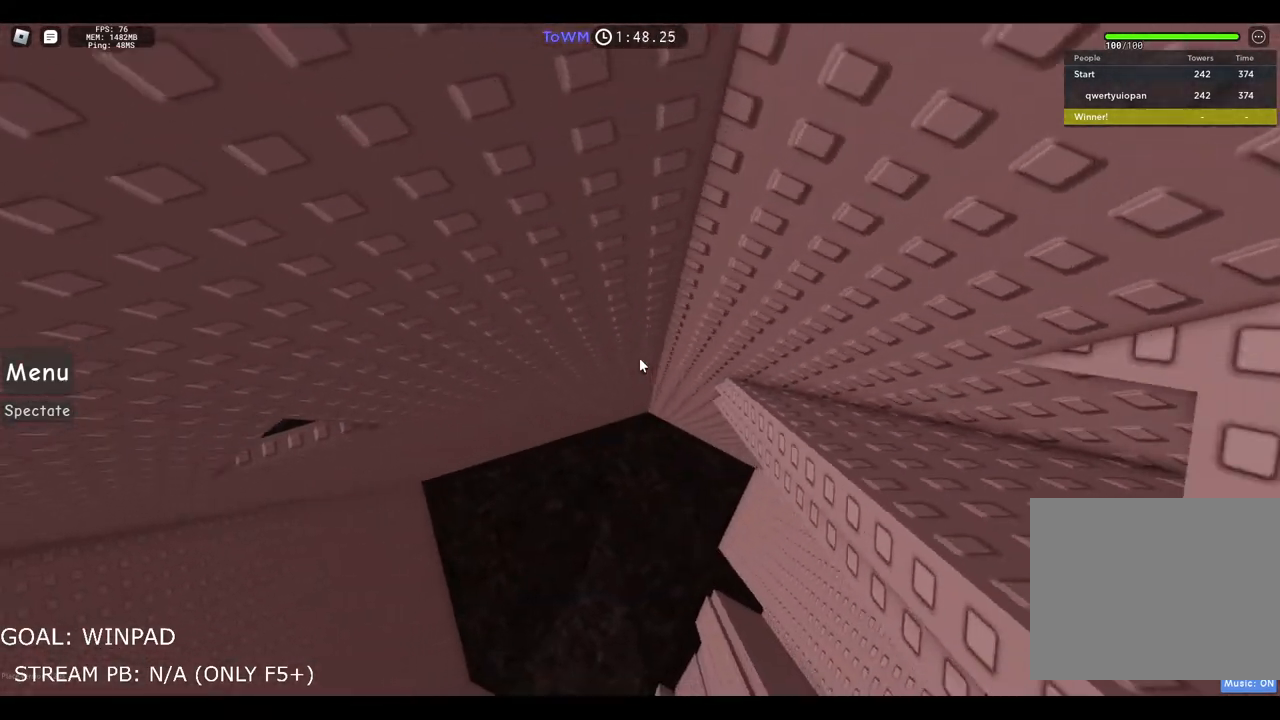
{"keys": ["a"], "events": [[183, "space", "up"]]}
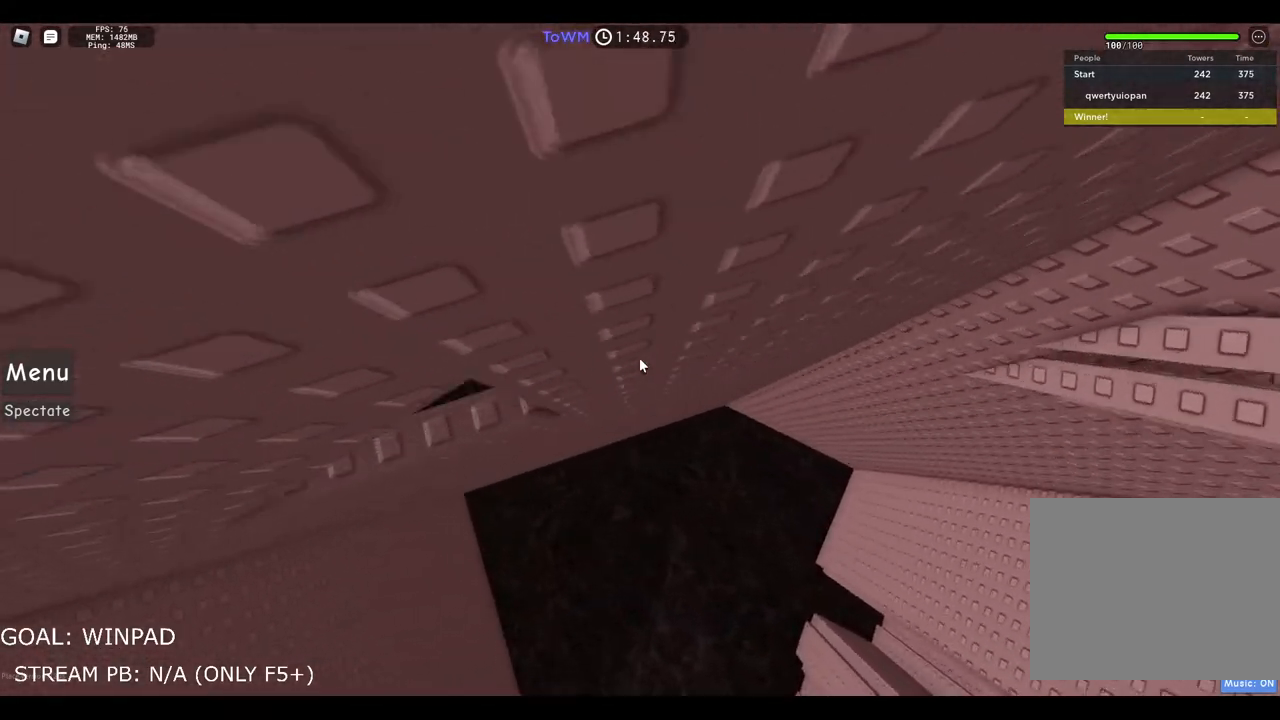
{"keys": [], "events": [[217, "a", "up"]]}
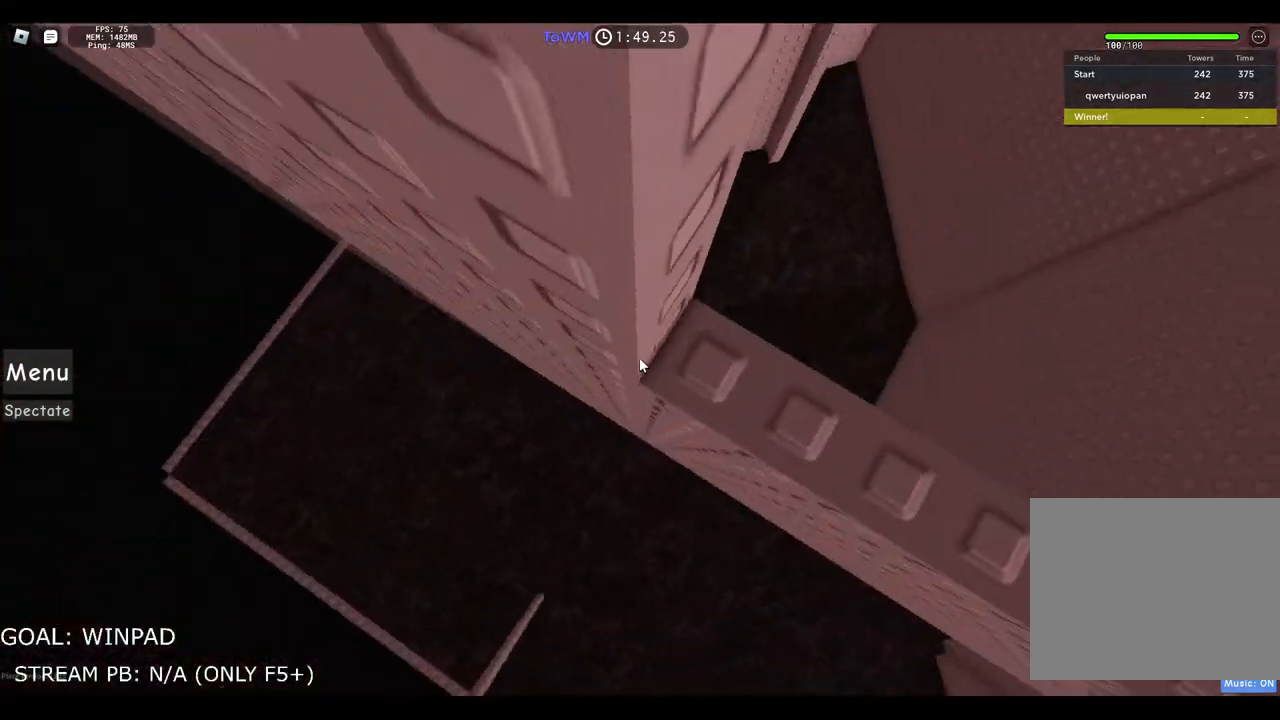
{"keys": [], "events": []}
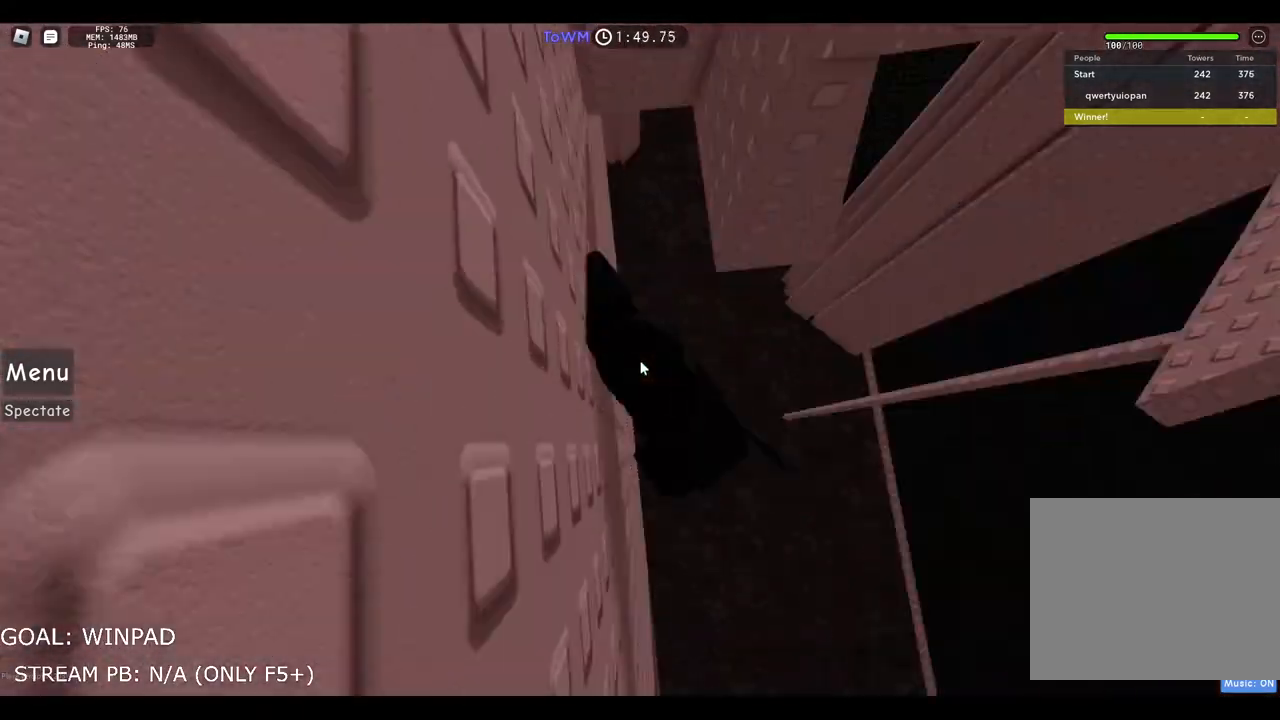
{"keys": ["d"], "events": [[17, "d", "down"], [133, "space", "down"], [150, "shift", "down"], [367, "space", "up"], [400, "shift", "up"]]}
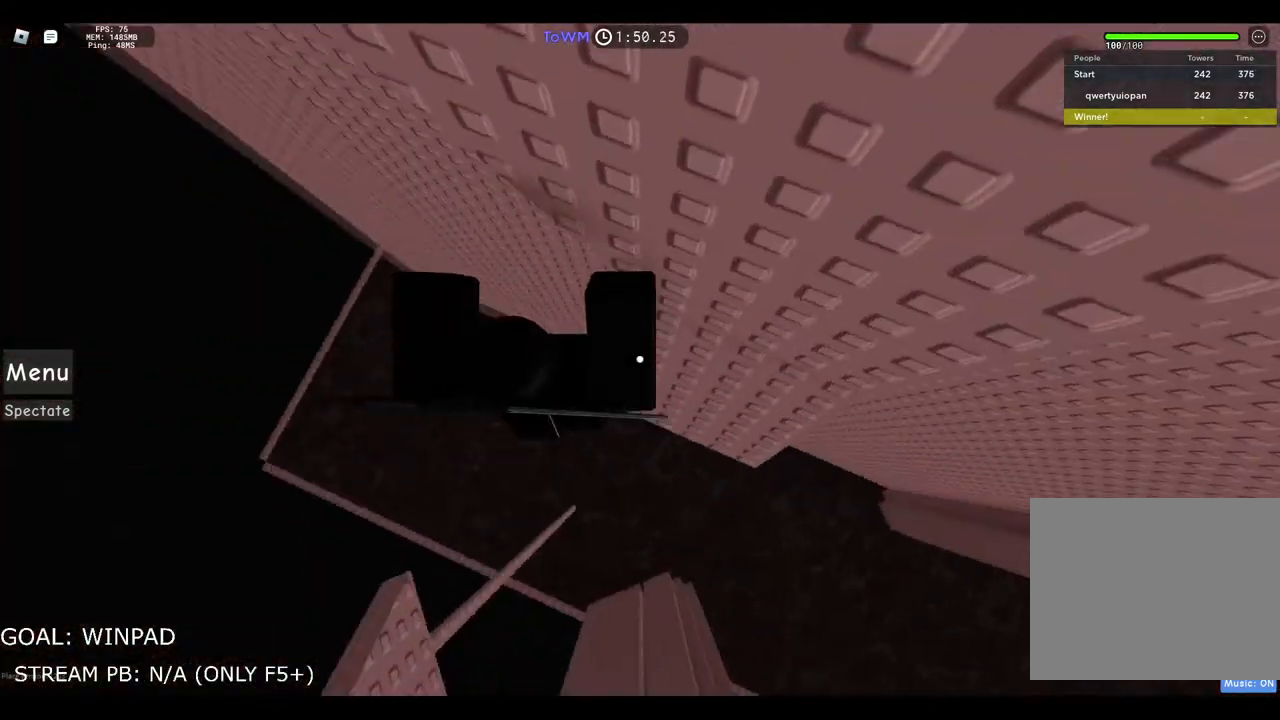
{"keys": ["w"], "events": [[33, "d", "up"], [167, "shift", "down"], [250, "shift", "up"], [433, "w", "down"]]}